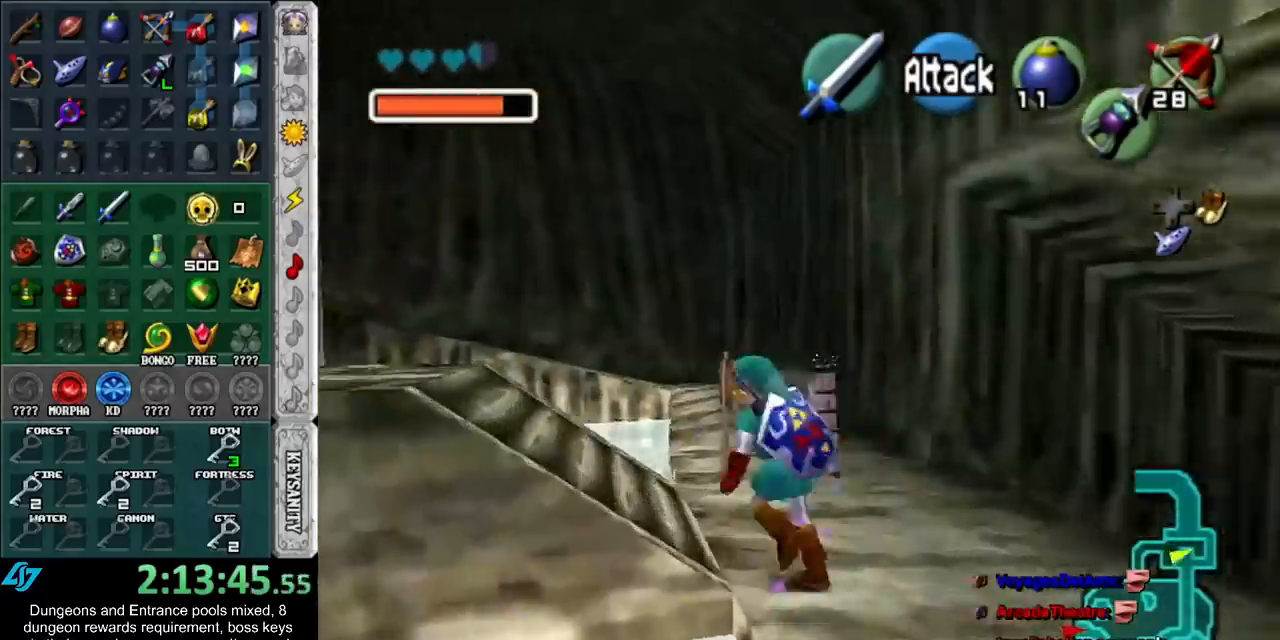
Gameplay with a controller (Nintendo layout); each line is a JSON object with the inputs held at the frame after it. "button_events" lists button changes between this image and that frame as [ms after this image, input, new state], when the widget could be followed in between (sticks are given only as held states). Not read: L3 R3.
{"buttons": ["L1"], "left_stick": "center", "right_stick": "center", "button_events": [[100, "L1", "down"], [250, "L1", "up"], [350, "A", "down"], [383, "L1", "down"], [450, "A", "up"]]}
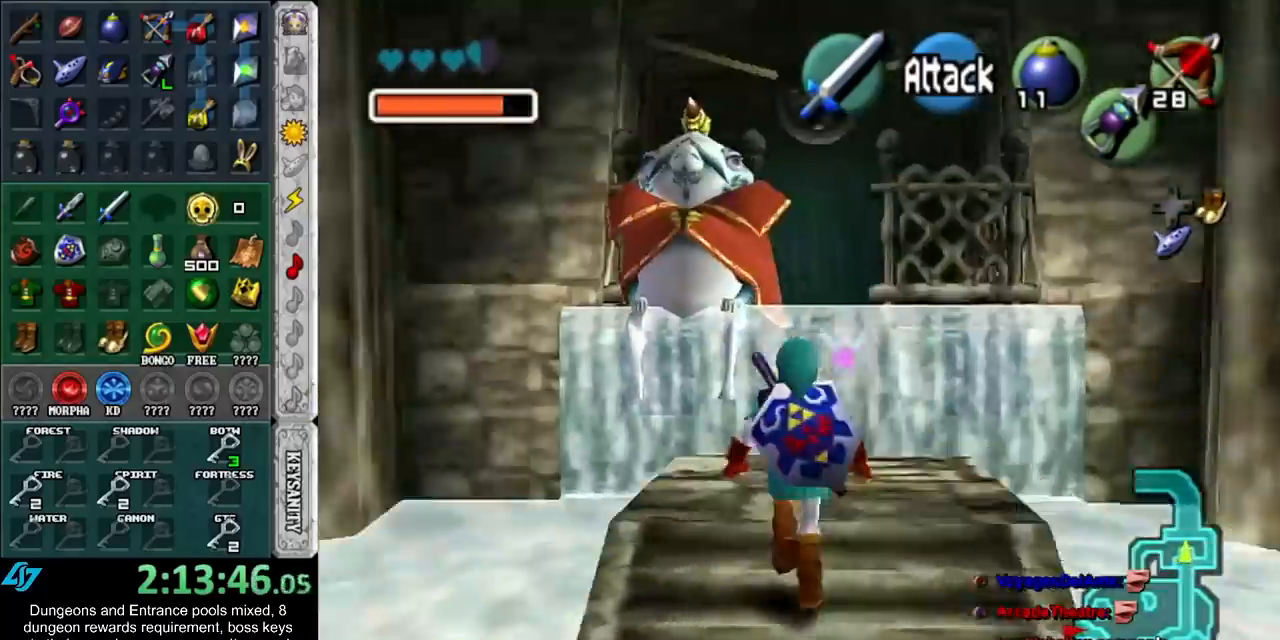
{"buttons": ["A"], "left_stick": "center", "right_stick": "center", "button_events": [[17, "A", "down"], [33, "L1", "up"], [67, "A", "up"], [167, "A", "down"], [250, "A", "up"], [317, "A", "down"], [383, "A", "up"], [450, "A", "down"]]}
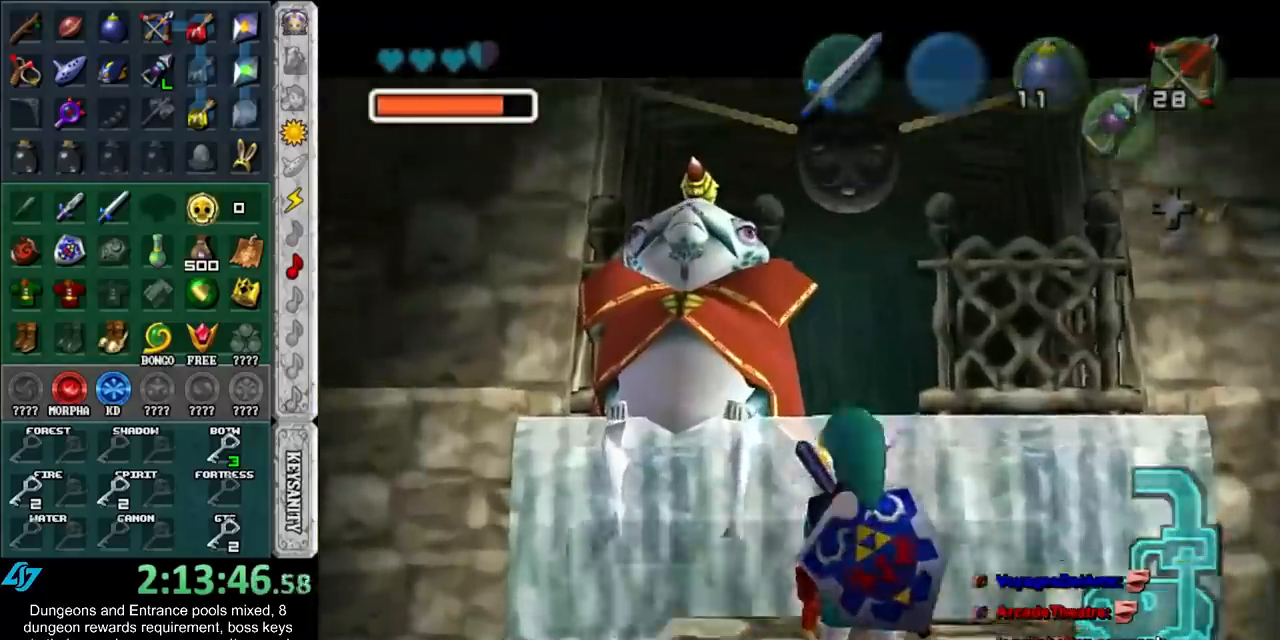
{"buttons": ["A", "B"], "left_stick": "center", "right_stick": "center", "button_events": [[33, "A", "up"], [167, "A", "down"], [167, "B", "down"], [233, "B", "up"], [250, "A", "up"], [317, "A", "down"], [317, "B", "down"], [417, "A", "up"], [417, "B", "up"], [483, "A", "down"], [483, "B", "down"]]}
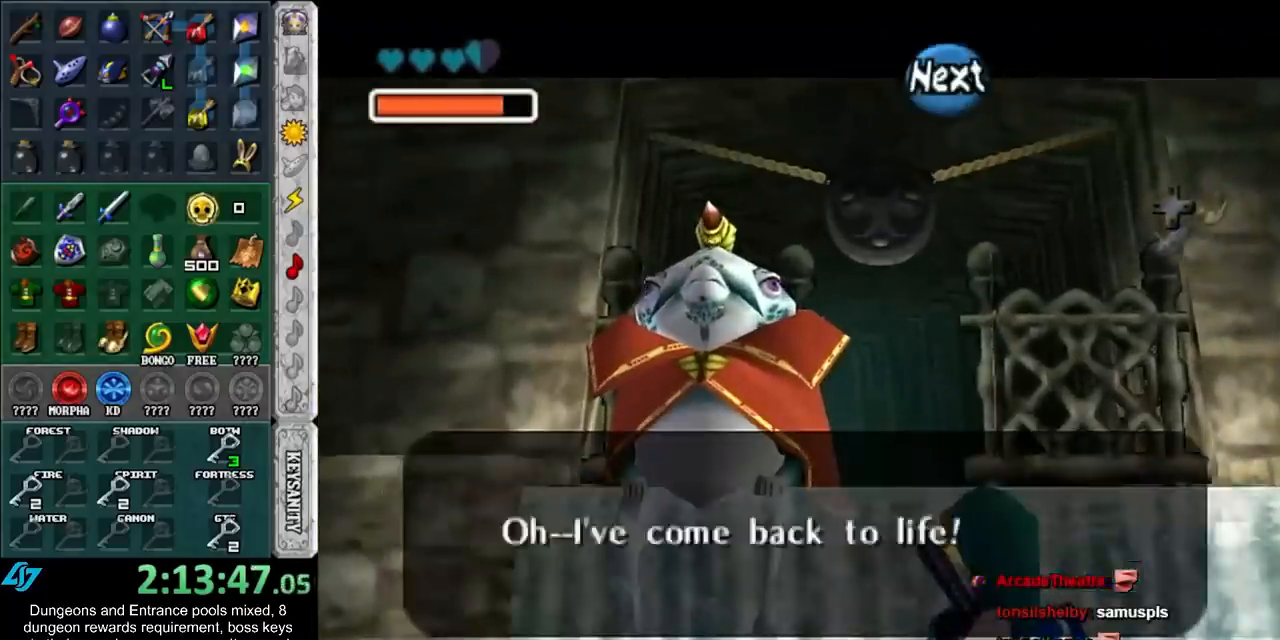
{"buttons": [], "left_stick": "center", "right_stick": "center", "button_events": [[67, "A", "up"], [67, "B", "up"], [133, "A", "down"], [133, "B", "down"], [200, "A", "up"], [200, "B", "up"], [300, "A", "down"], [300, "B", "down"], [350, "A", "up"], [350, "B", "up"], [417, "A", "down"], [417, "B", "down"], [500, "A", "up"], [500, "B", "up"]]}
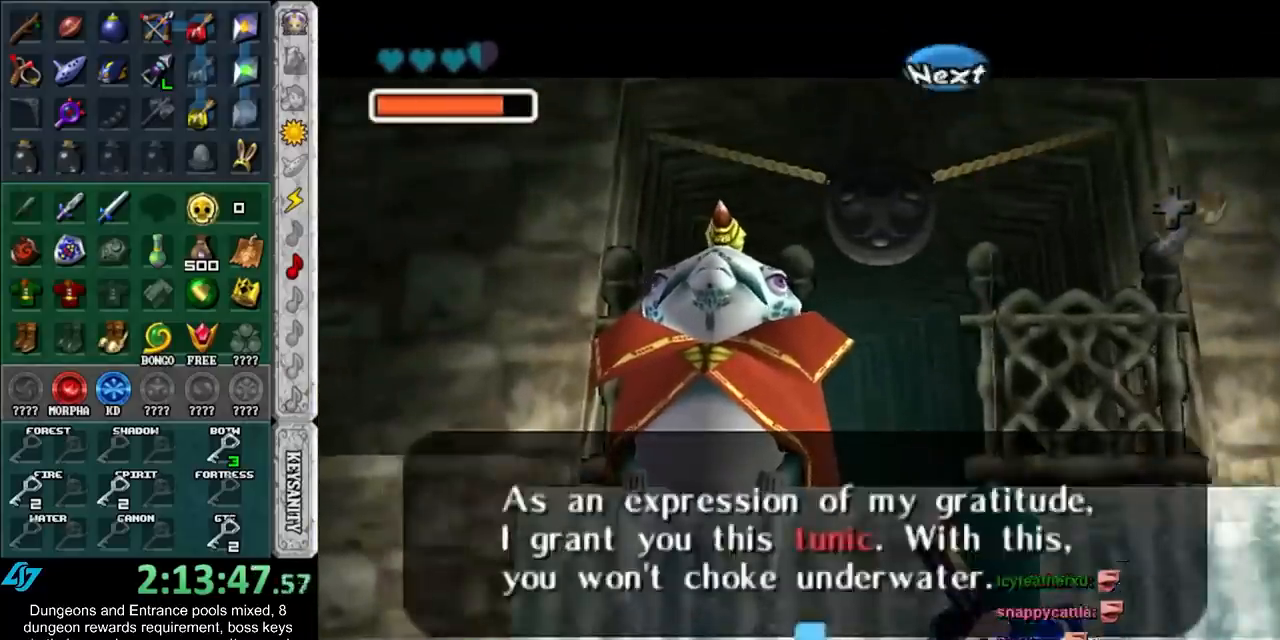
{"buttons": [], "left_stick": "center", "right_stick": "center", "button_events": []}
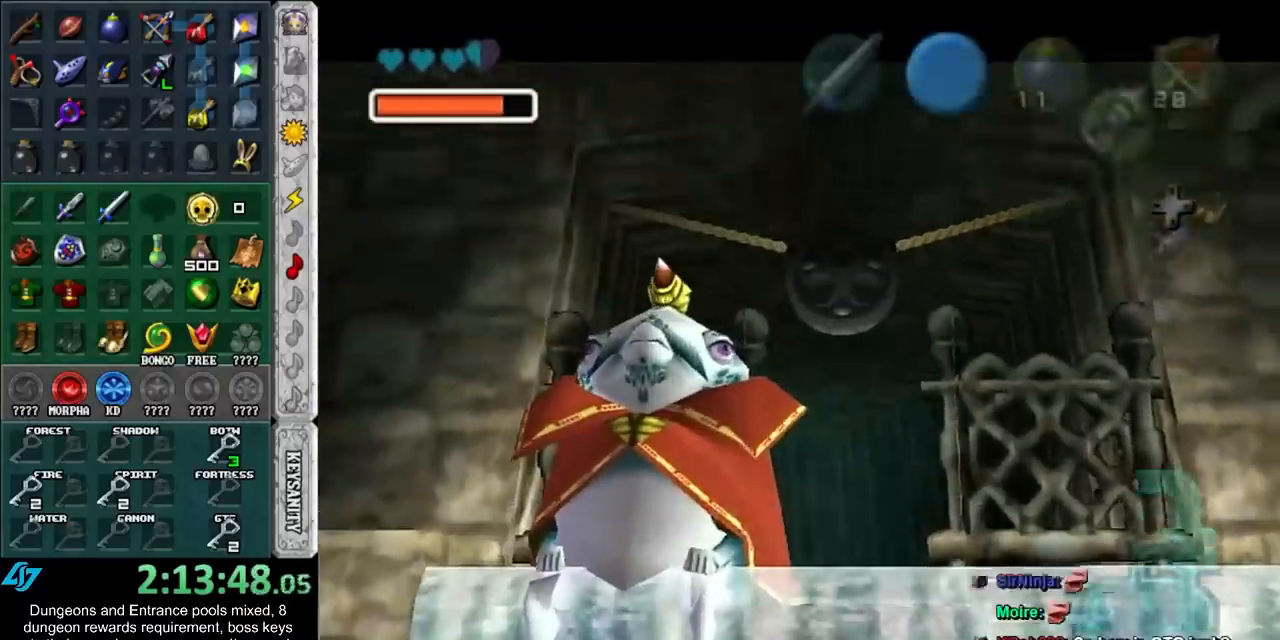
{"buttons": [], "left_stick": "down-right", "right_stick": "center", "button_events": [[233, "A", "down"], [233, "B", "down"], [317, "A", "up"], [317, "B", "up"], [417, "A", "down"], [417, "B", "down"], [500, "A", "up"], [500, "B", "up"]]}
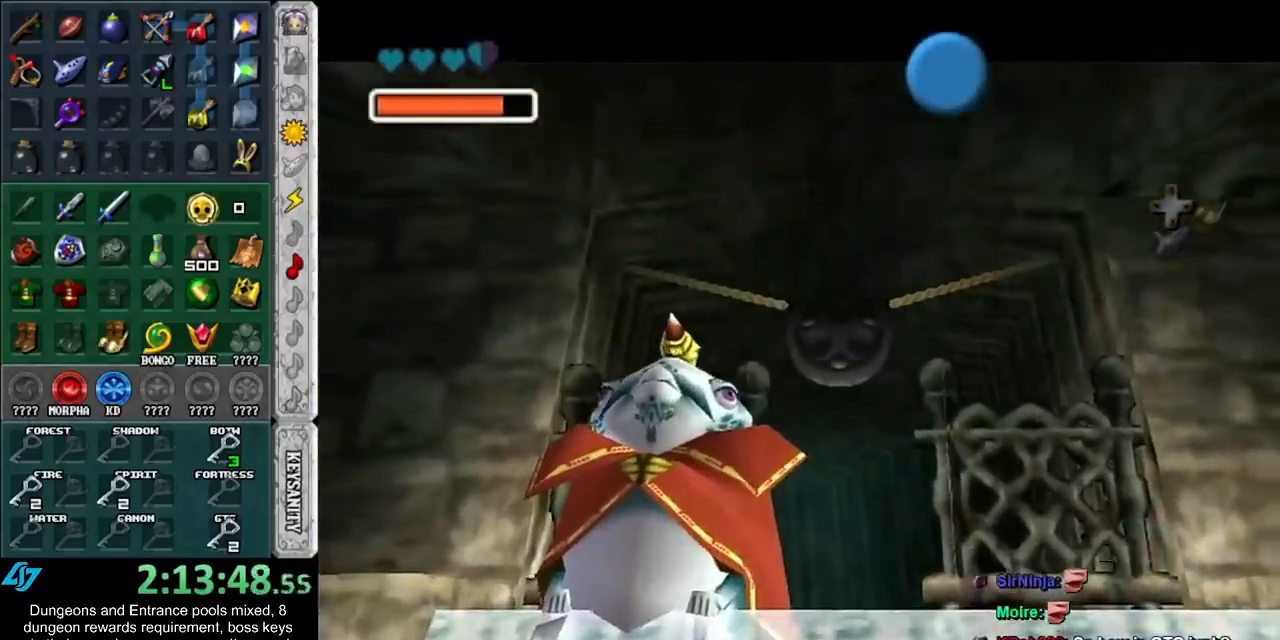
{"buttons": [], "left_stick": "down-right", "right_stick": "center", "button_events": [[100, "A", "down"], [100, "B", "down"], [167, "A", "up"], [167, "B", "up"], [267, "A", "down"], [267, "B", "down"], [317, "A", "up"], [350, "B", "up"], [450, "A", "down"], [450, "B", "down"], [500, "A", "up"], [500, "B", "up"]]}
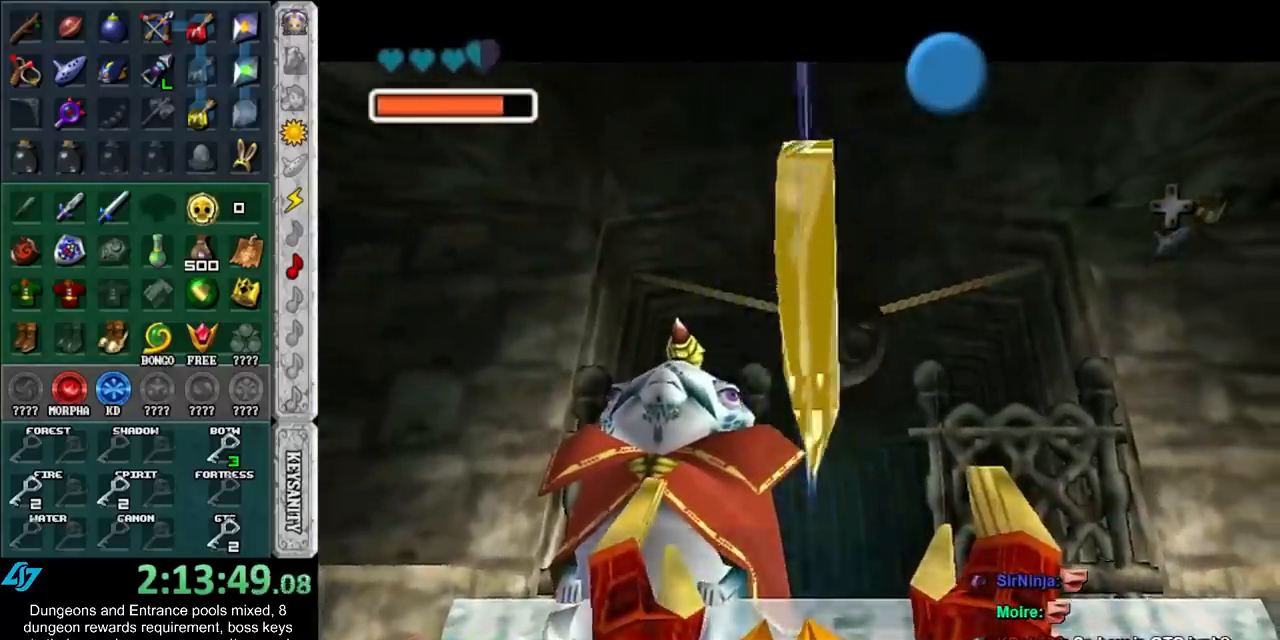
{"buttons": ["A"], "left_stick": "down-right", "right_stick": "center", "button_events": [[67, "B", "down"], [100, "A", "down"], [200, "A", "up"], [200, "B", "up"], [417, "A", "down"]]}
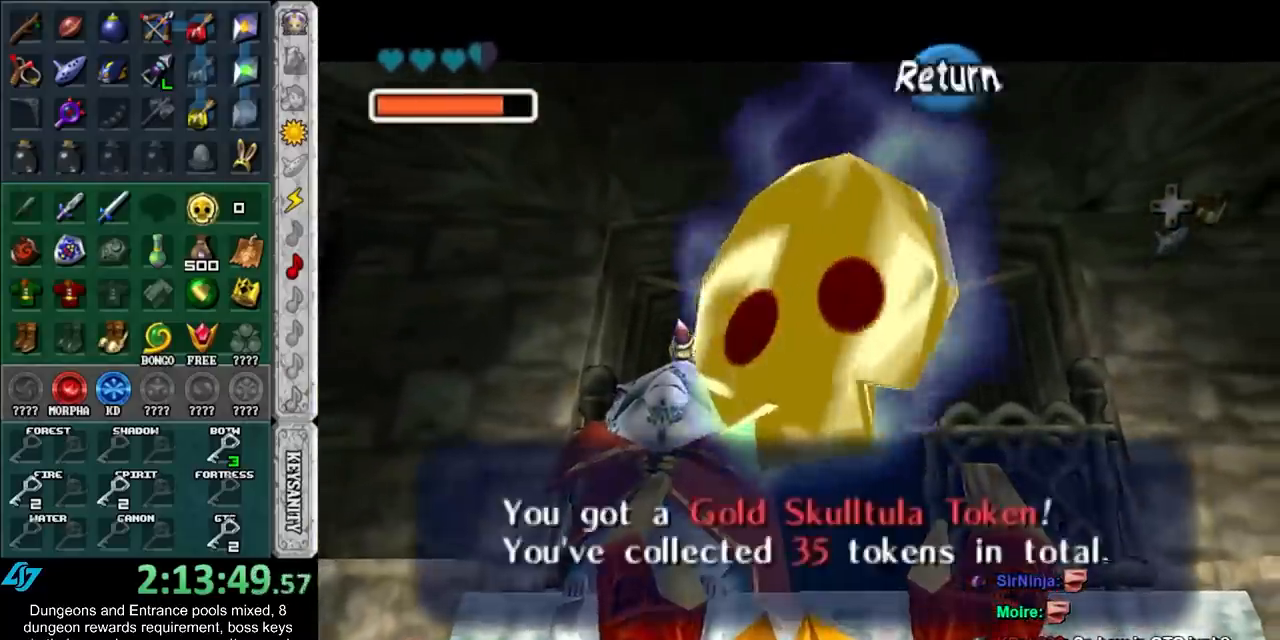
{"buttons": [], "left_stick": "right", "right_stick": "center", "button_events": [[67, "A", "up"]]}
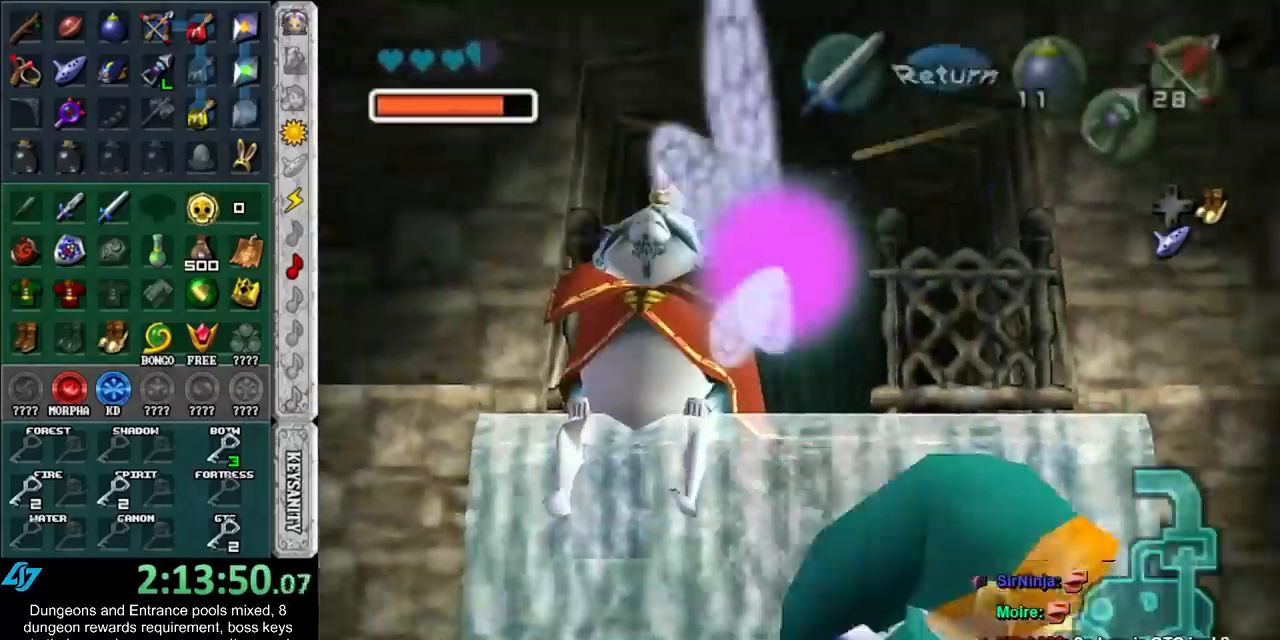
{"buttons": [], "left_stick": "up-left", "right_stick": "center", "button_events": []}
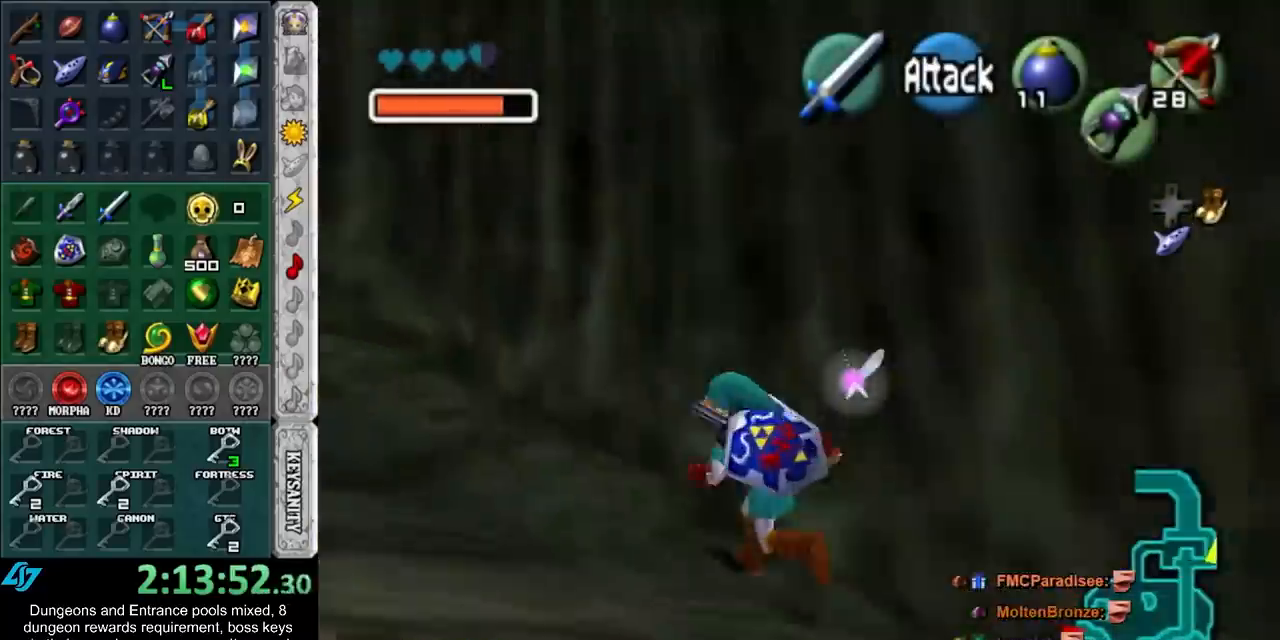
{"buttons": [], "left_stick": "up-left", "right_stick": "center", "button_events": []}
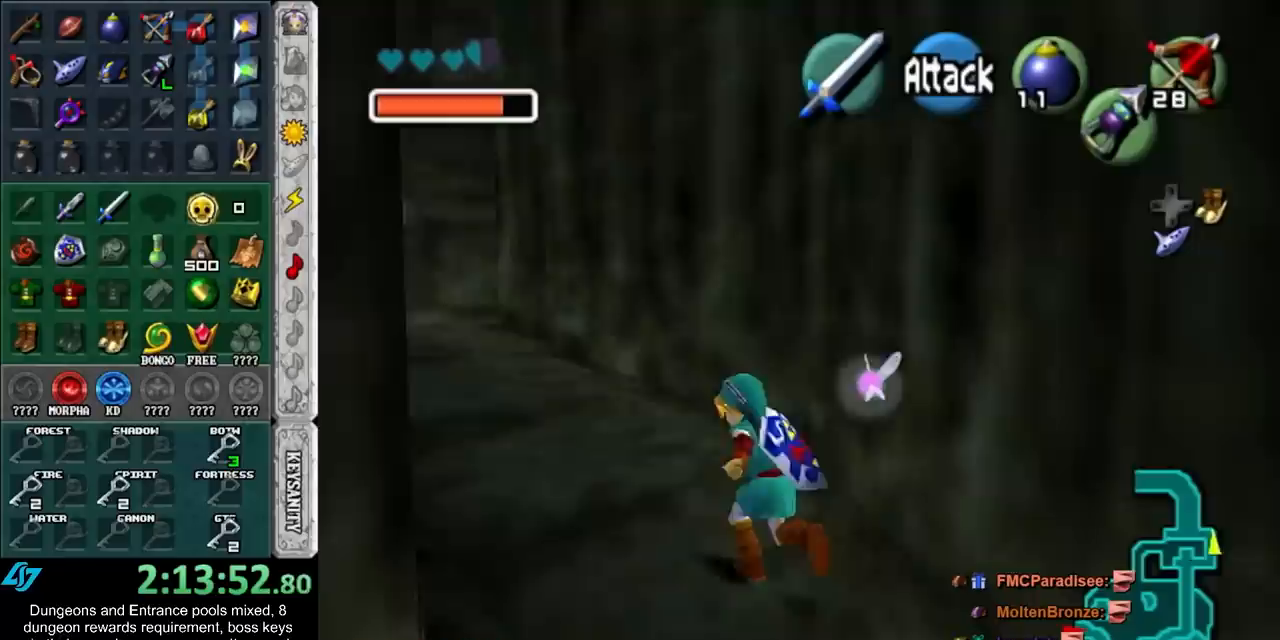
{"buttons": [], "left_stick": "up-left", "right_stick": "center", "button_events": []}
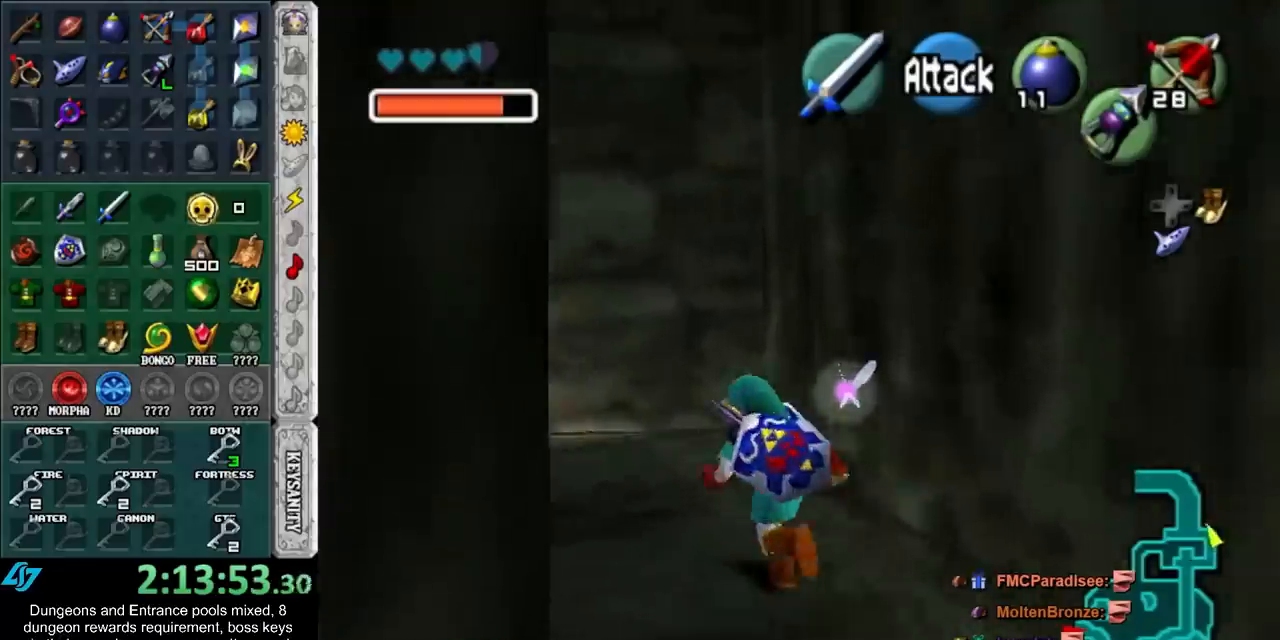
{"buttons": [], "left_stick": "up-left", "right_stick": "center", "button_events": []}
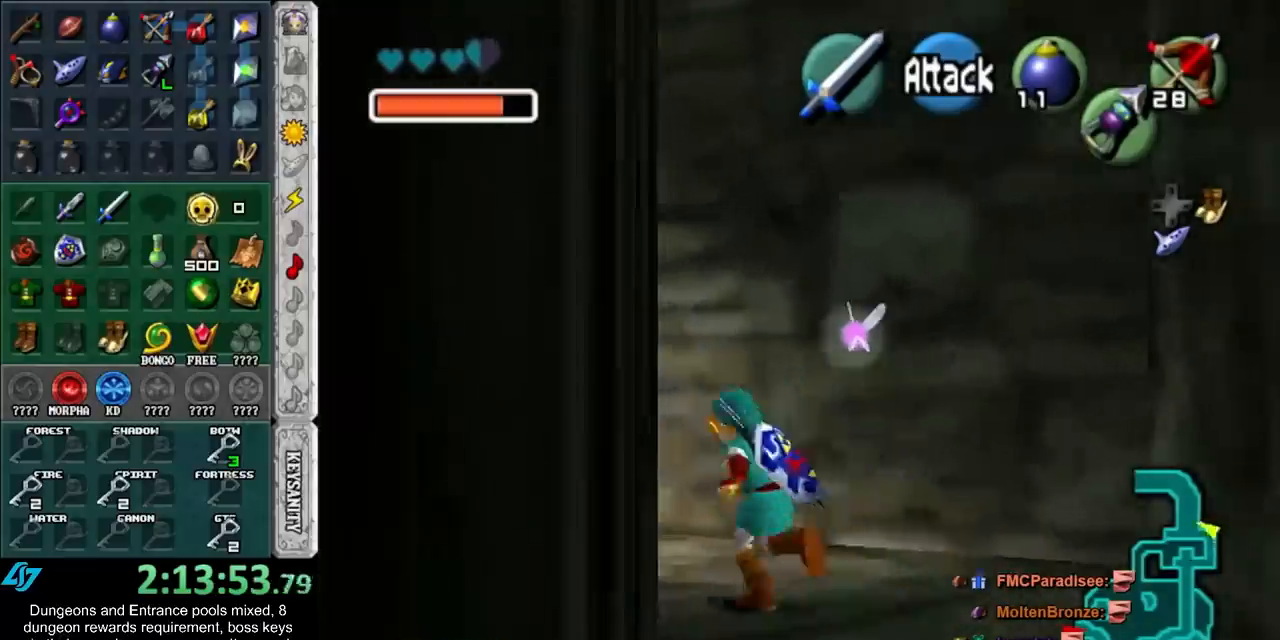
{"buttons": [], "left_stick": "up-left", "right_stick": "center", "button_events": []}
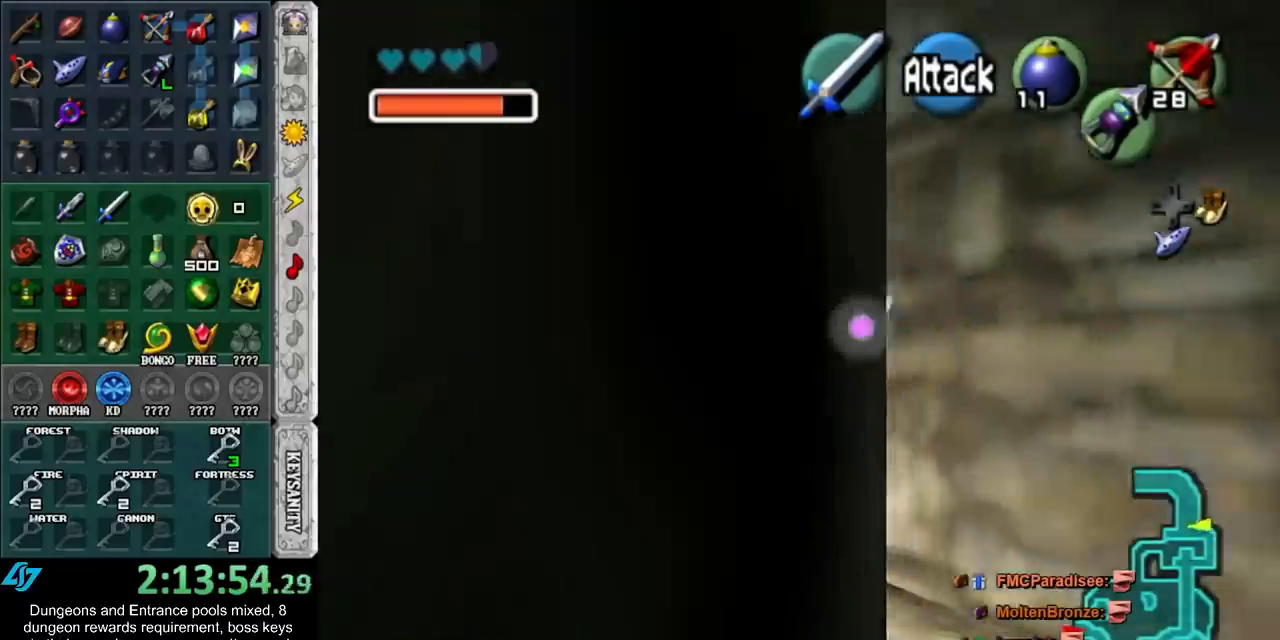
{"buttons": [], "left_stick": "up-right", "right_stick": "center", "button_events": []}
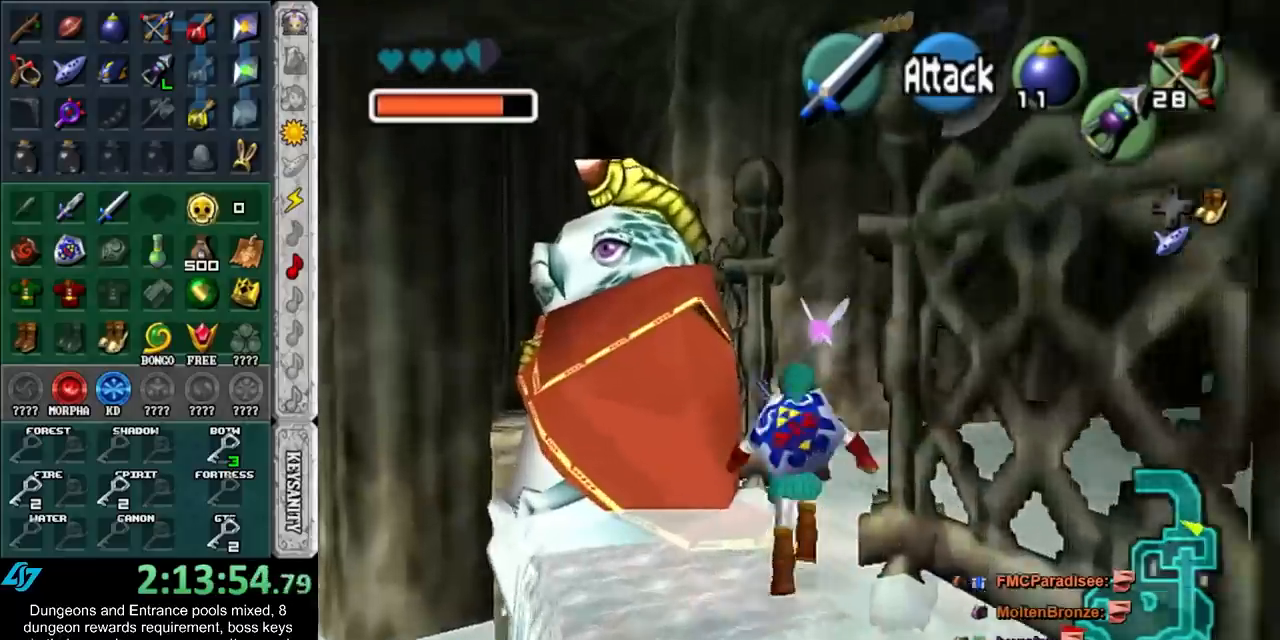
{"buttons": [], "left_stick": "up-right", "right_stick": "center", "button_events": []}
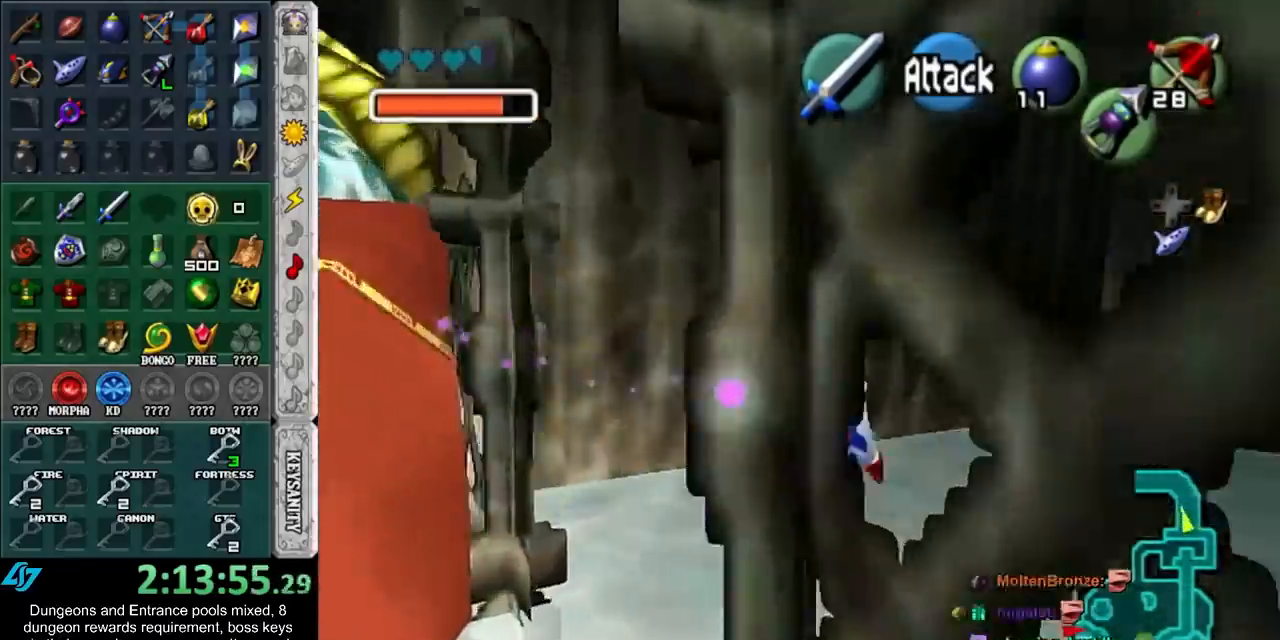
{"buttons": [], "left_stick": "up-right", "right_stick": "center", "button_events": []}
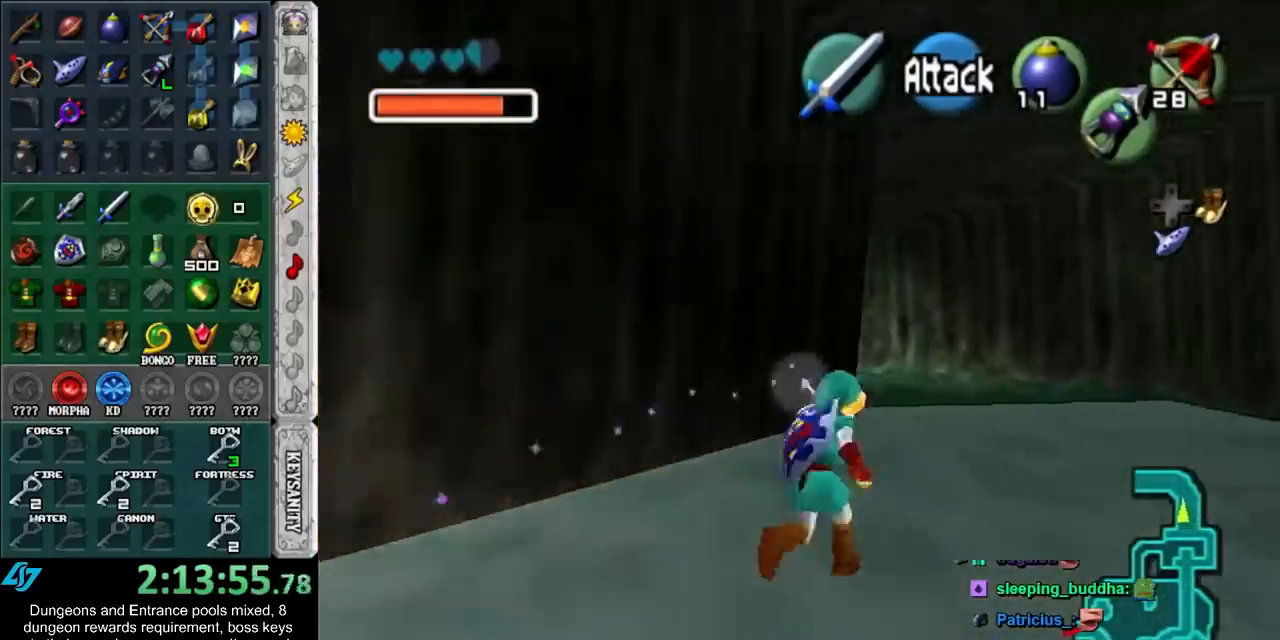
{"buttons": [], "left_stick": "up", "right_stick": "center", "button_events": []}
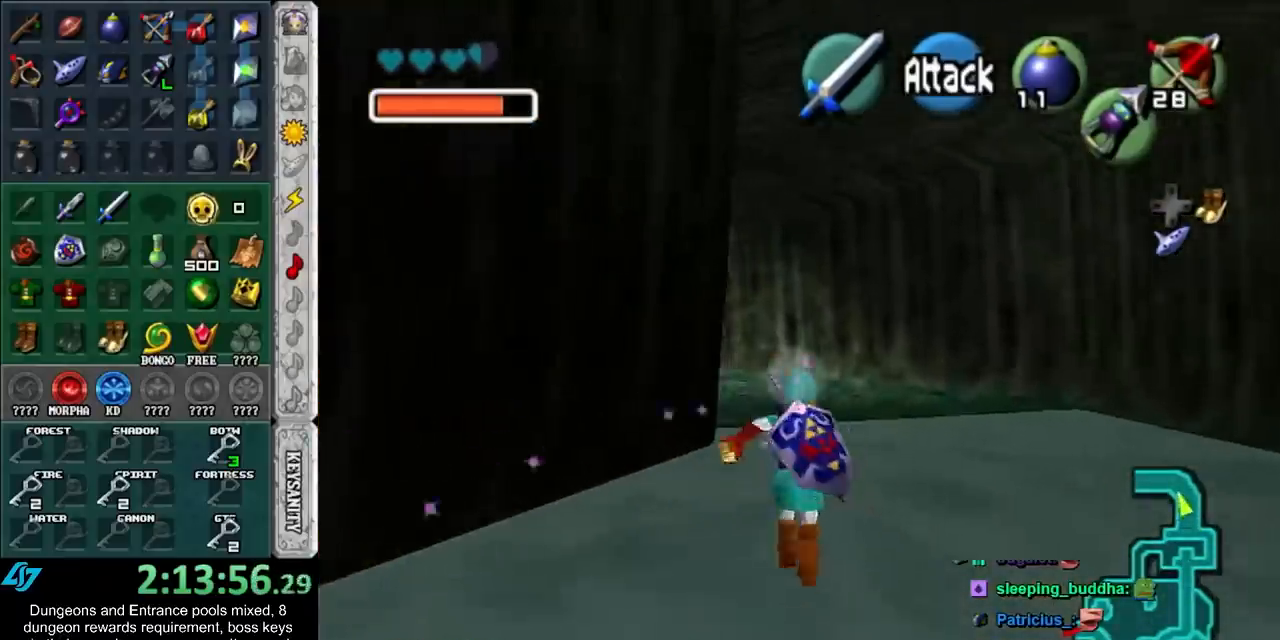
{"buttons": [], "left_stick": "up", "right_stick": "center", "button_events": []}
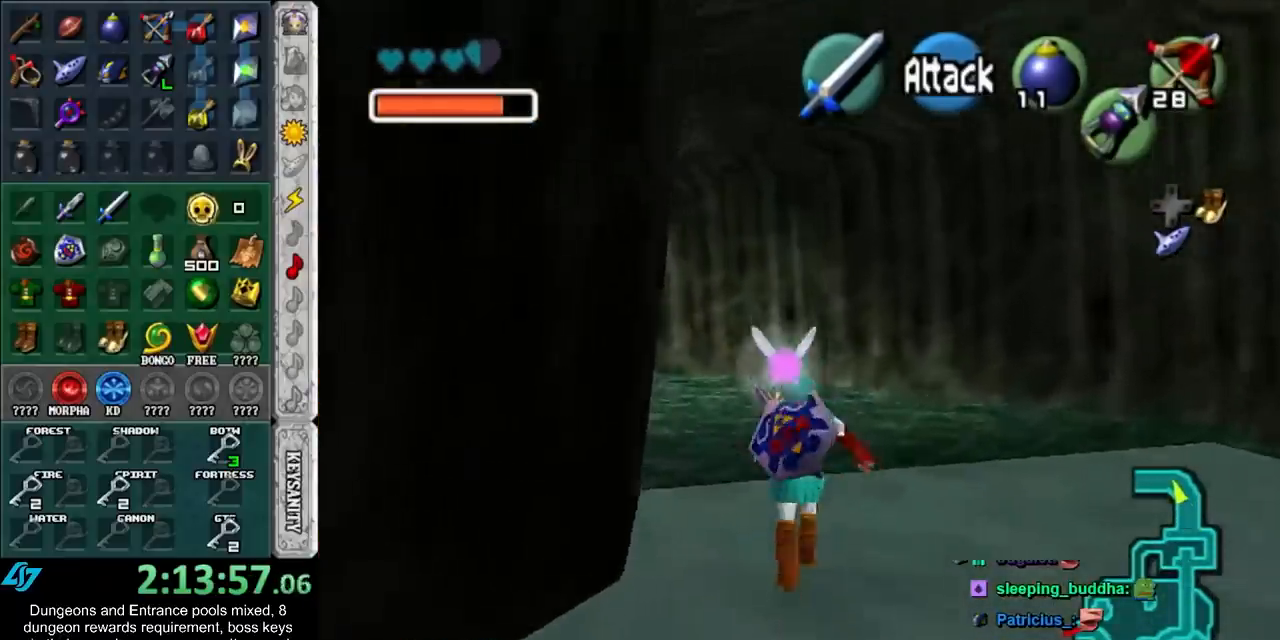
{"buttons": [], "left_stick": "up", "right_stick": "center", "button_events": []}
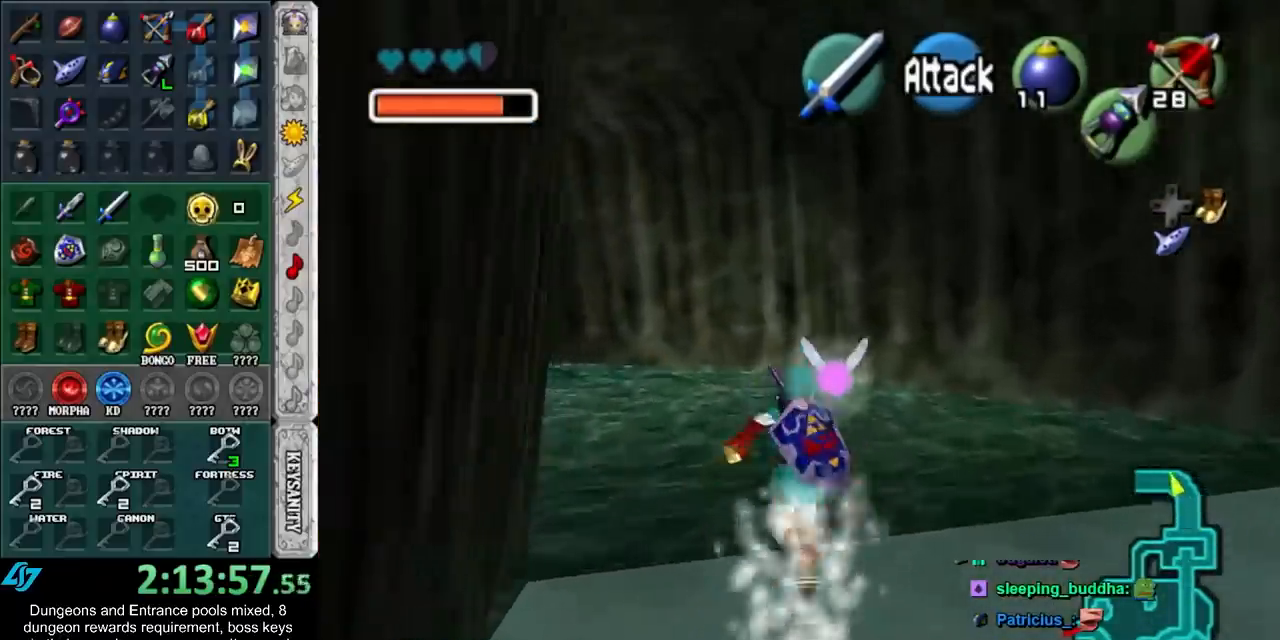
{"buttons": [], "left_stick": "up", "right_stick": "center", "button_events": []}
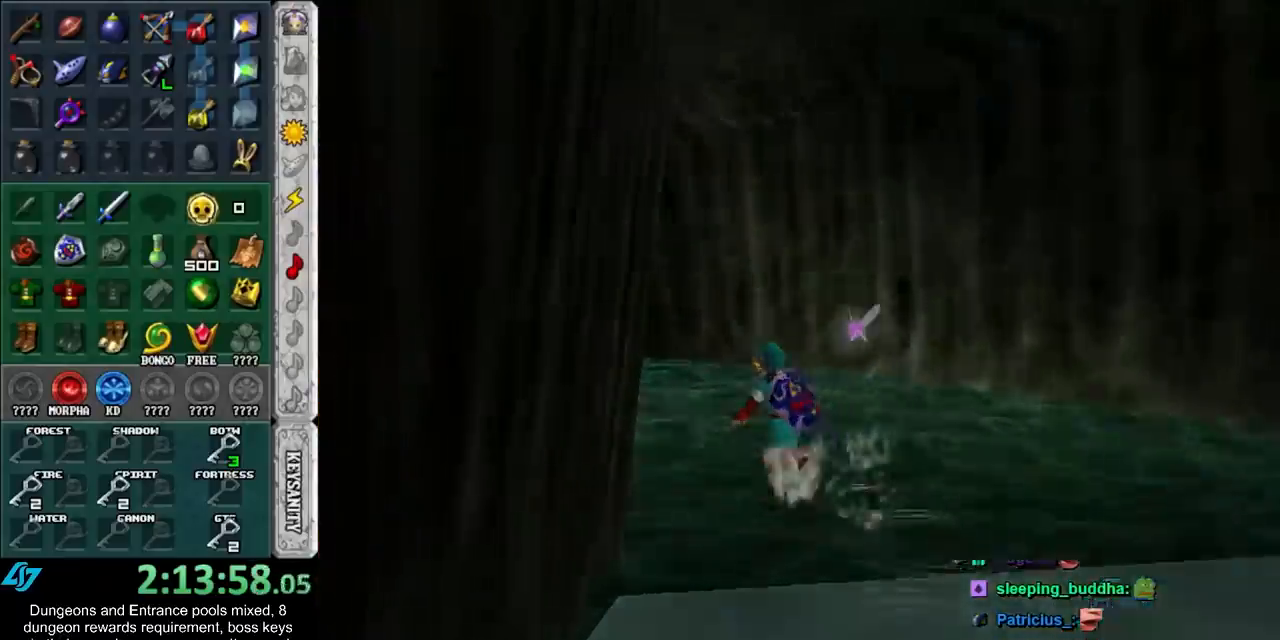
{"buttons": [], "left_stick": "up-right", "right_stick": "center", "button_events": []}
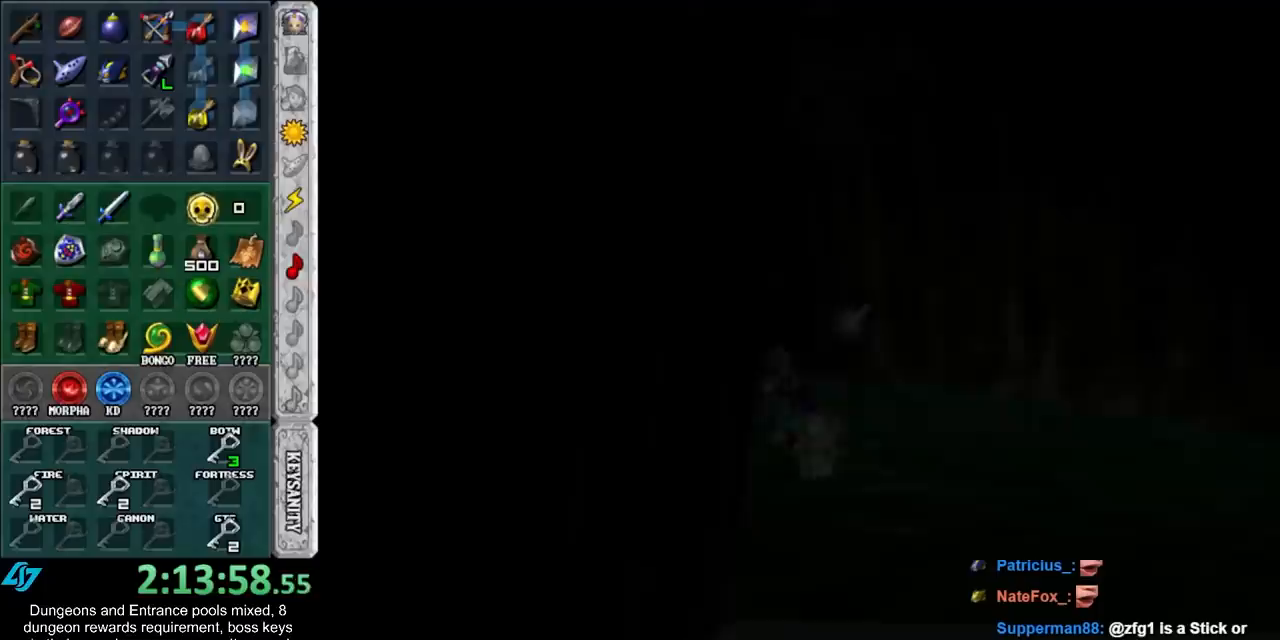
{"buttons": [], "left_stick": "center", "right_stick": "center", "button_events": []}
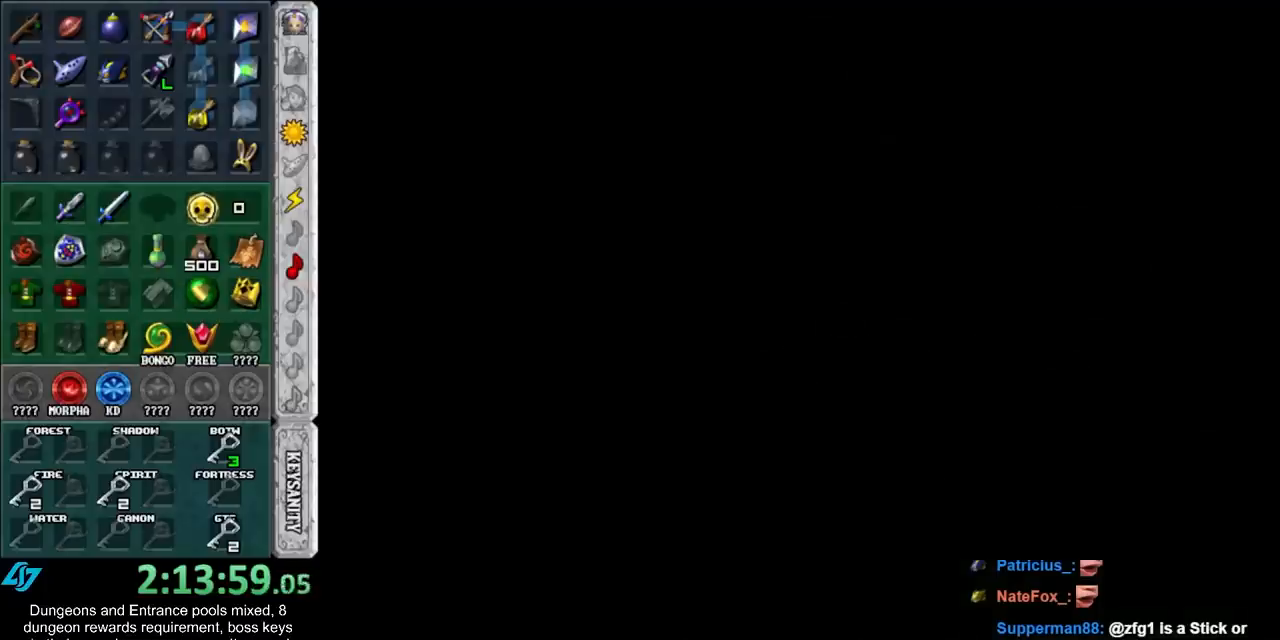
{"buttons": [], "left_stick": "center", "right_stick": "center", "button_events": []}
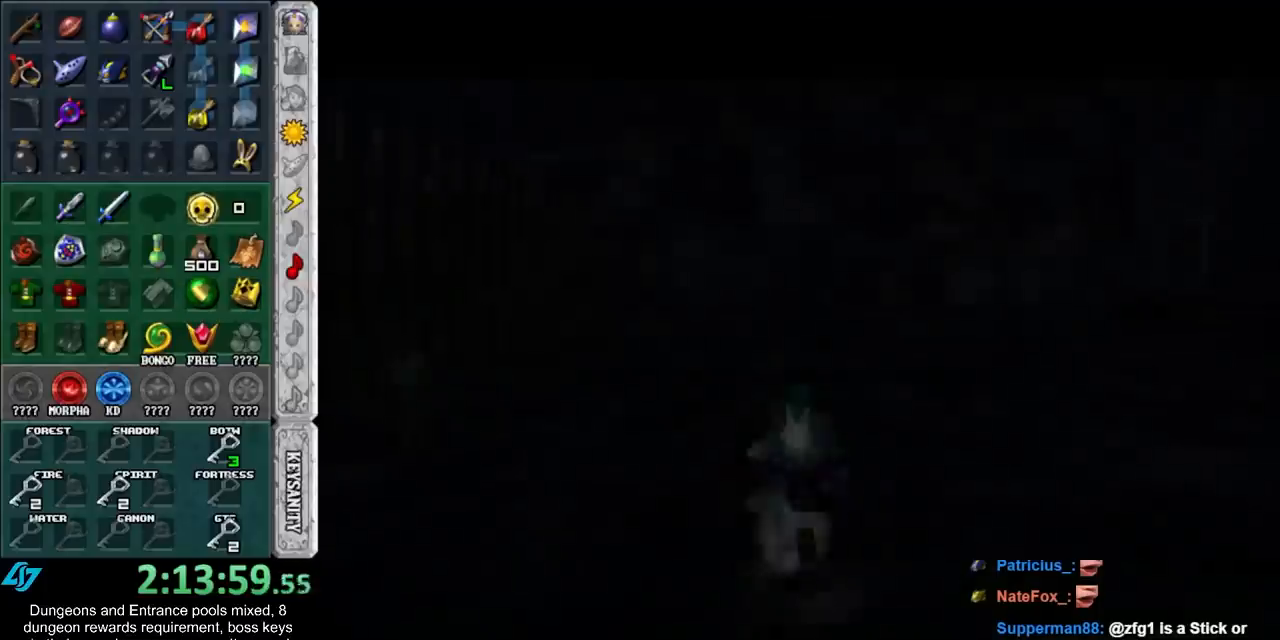
{"buttons": ["L1"], "left_stick": "down", "right_stick": "center", "button_events": [[267, "L1", "down"]]}
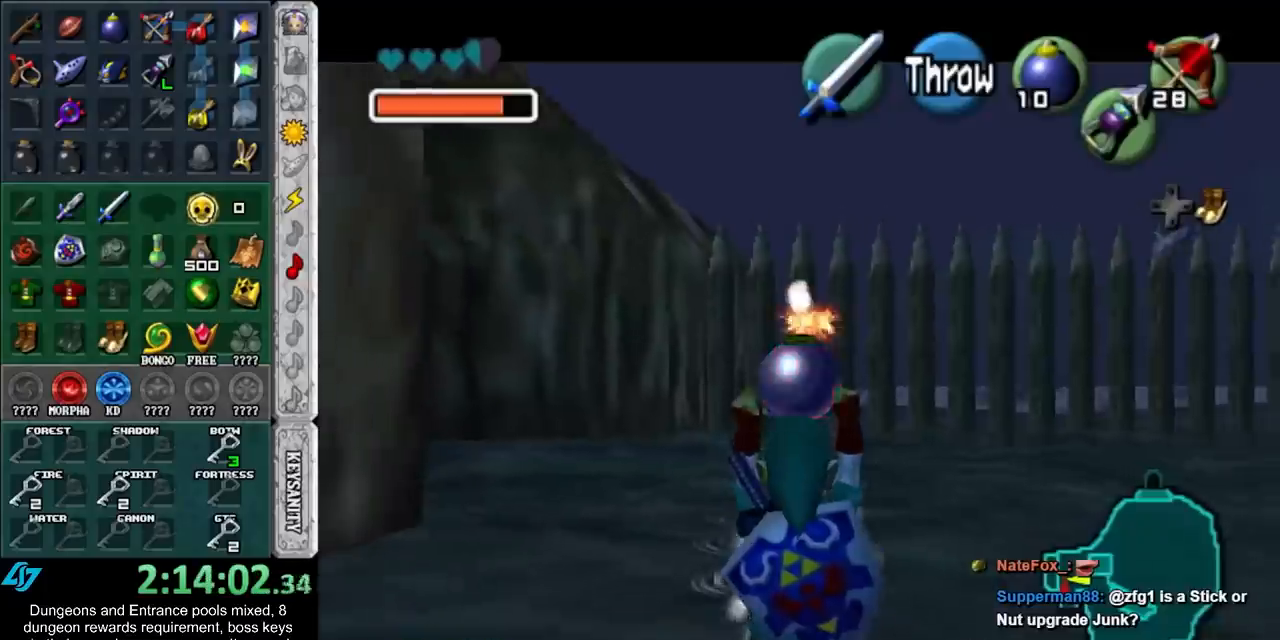
{"buttons": ["L1", "R1"], "left_stick": "center", "right_stick": "center", "button_events": [[250, "R1", "down"]]}
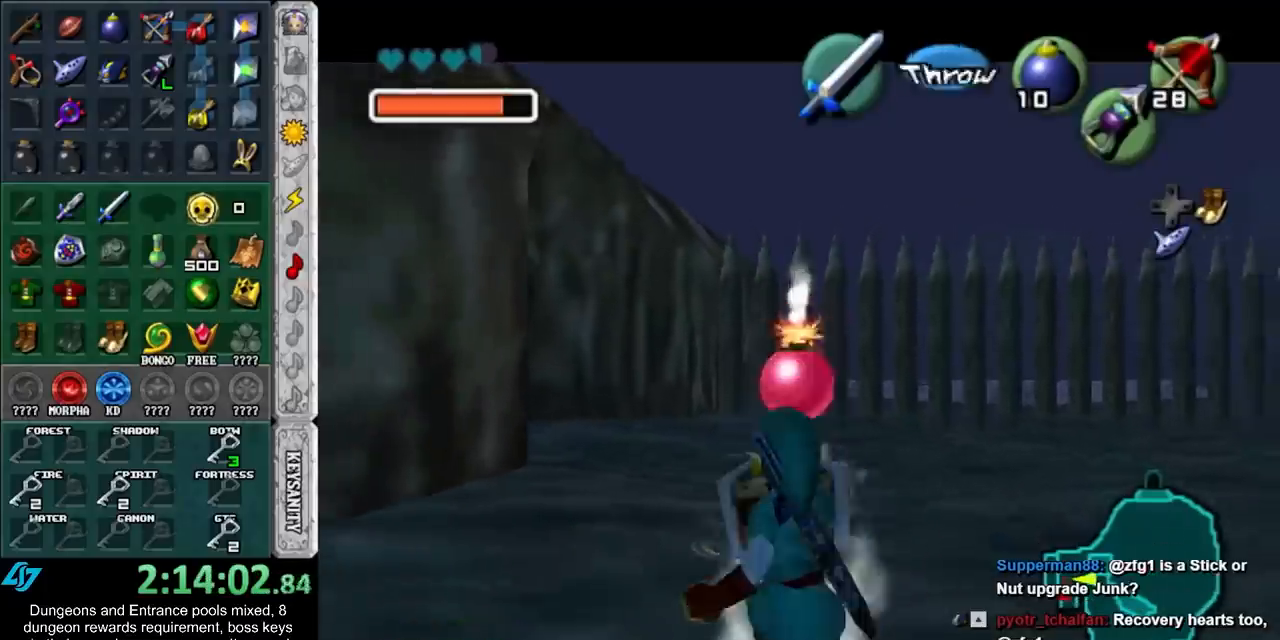
{"buttons": ["L1"], "left_stick": "center", "right_stick": "center", "button_events": [[383, "A", "down"], [450, "A", "up"], [500, "R1", "up"]]}
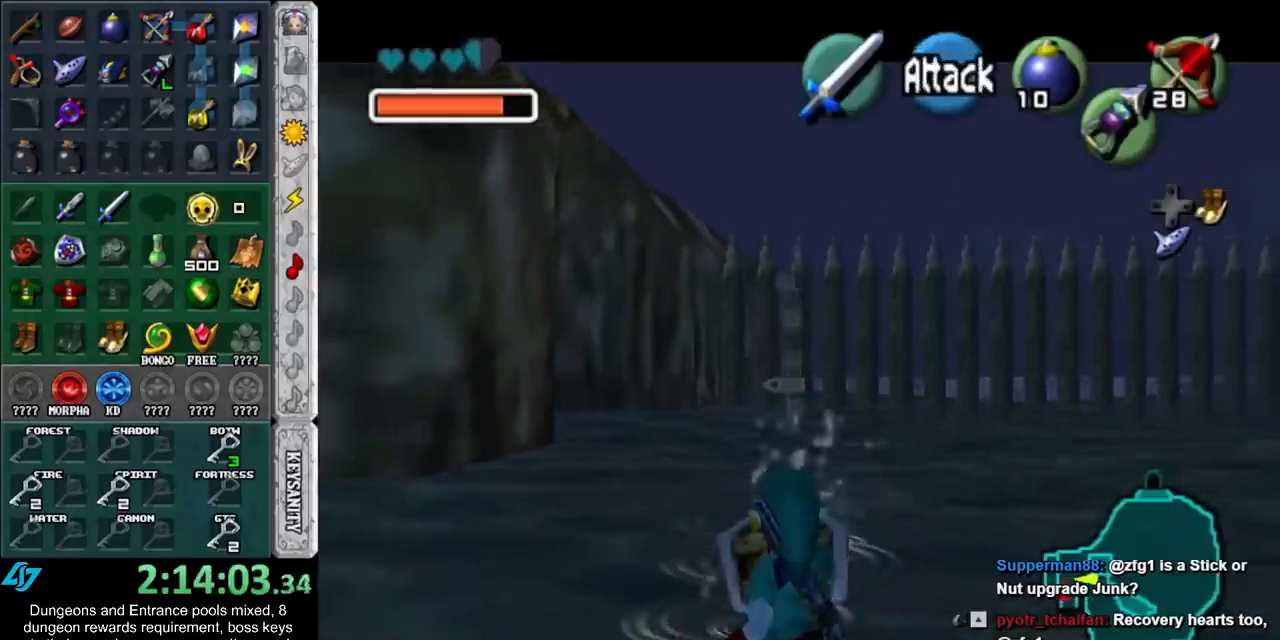
{"buttons": ["L1"], "left_stick": "center", "right_stick": "center", "button_events": [[33, "L1", "up"], [100, "L1", "down"]]}
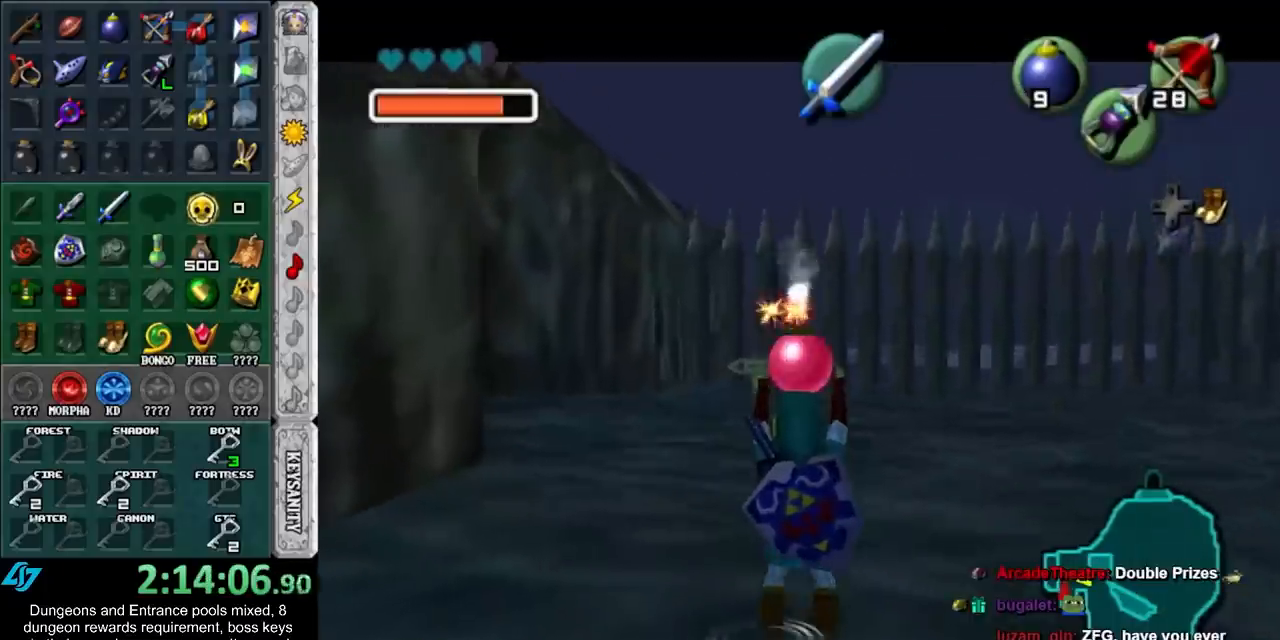
{"buttons": ["L1", "R1"], "left_stick": "down", "right_stick": "center", "button_events": [[383, "R1", "down"]]}
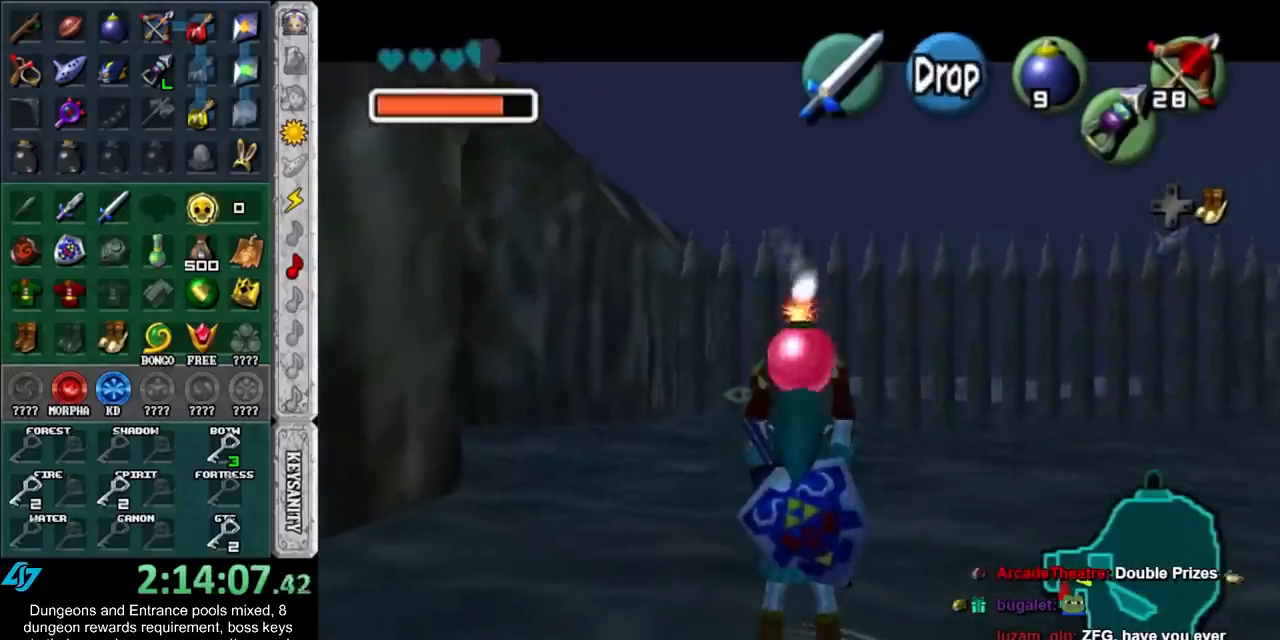
{"buttons": ["L1", "R1"], "left_stick": "center", "right_stick": "center", "button_events": []}
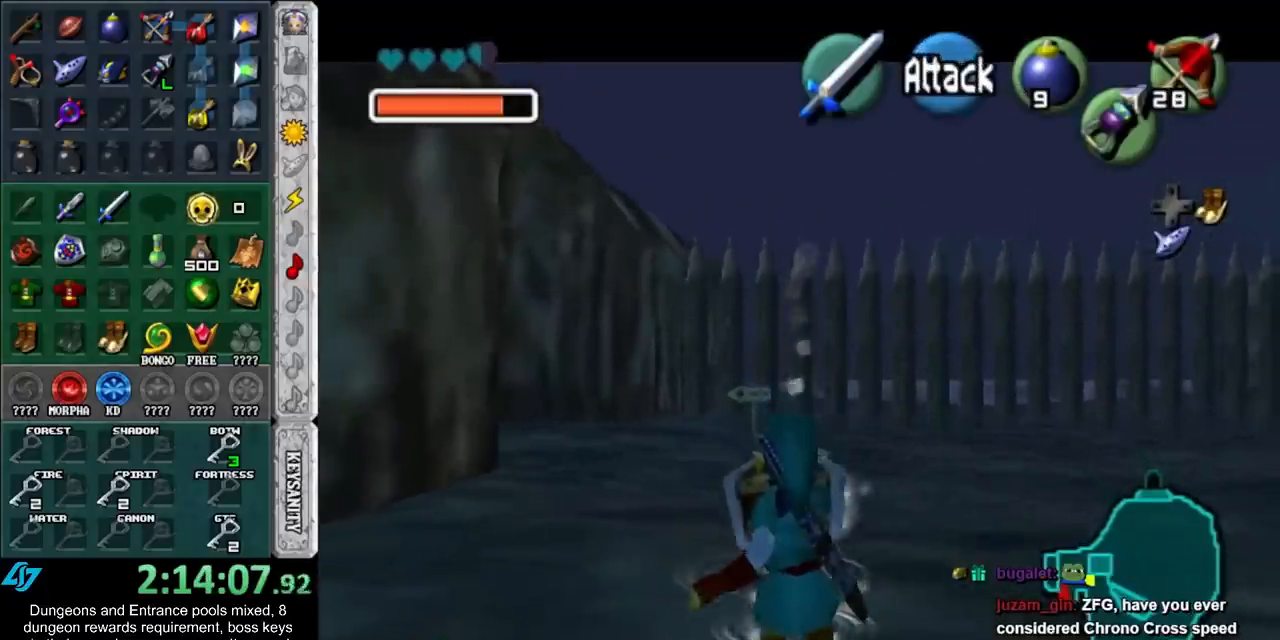
{"buttons": [], "left_stick": "center", "right_stick": "center", "button_events": [[67, "A", "down"], [133, "A", "up"], [167, "R1", "up"], [183, "L1", "up"]]}